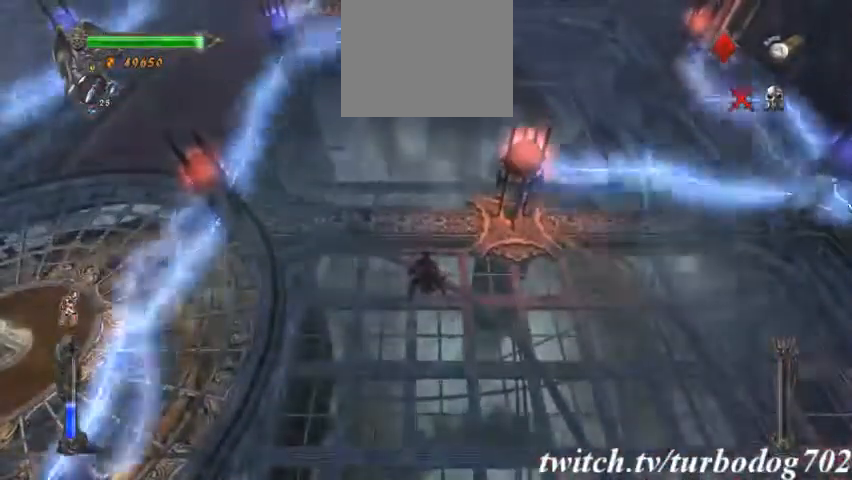
Gameplay with a controller (PlayStation layout); each line is a JSON object with the inputs held at the frame after it (dt_ms = milliseconds from this image to that frame). "events" lists button and stick changes between this image and that frame as [ms after this image, input, new state], when the widget could be followed in between. Not read: HOME L3 R1 R3.
{"dt_ms": 1000, "buttons": []}
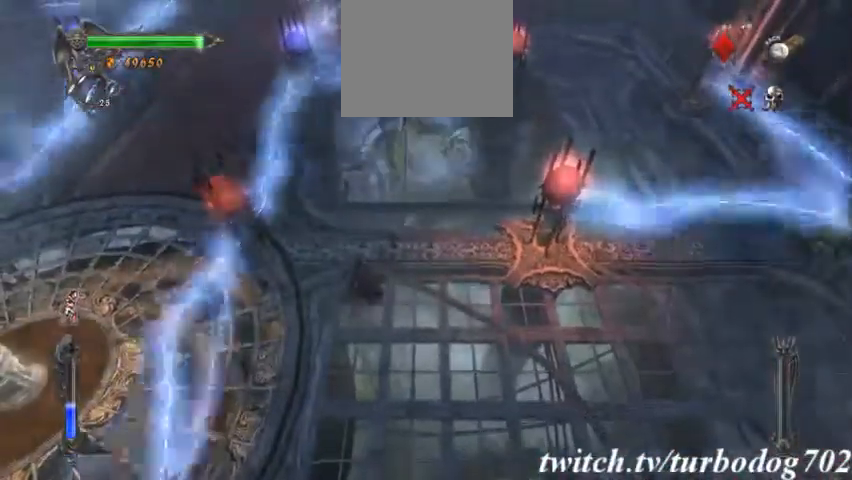
{"dt_ms": 500, "buttons": []}
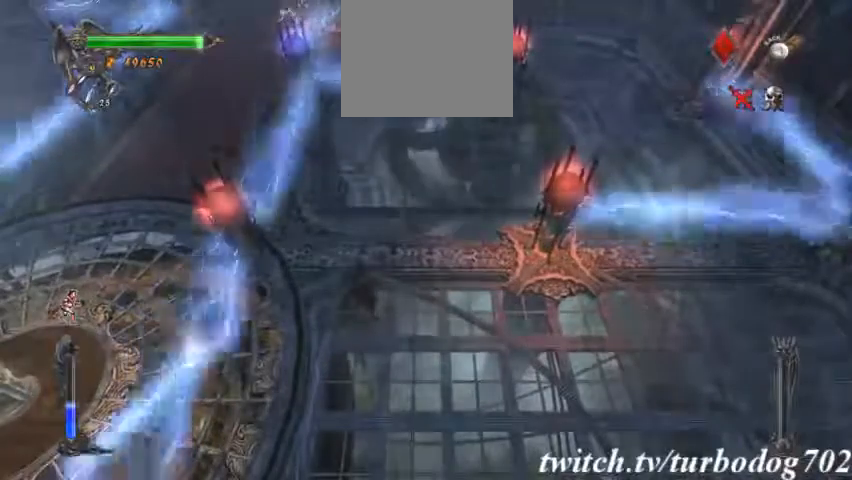
{"dt_ms": 500, "buttons": [], "events": []}
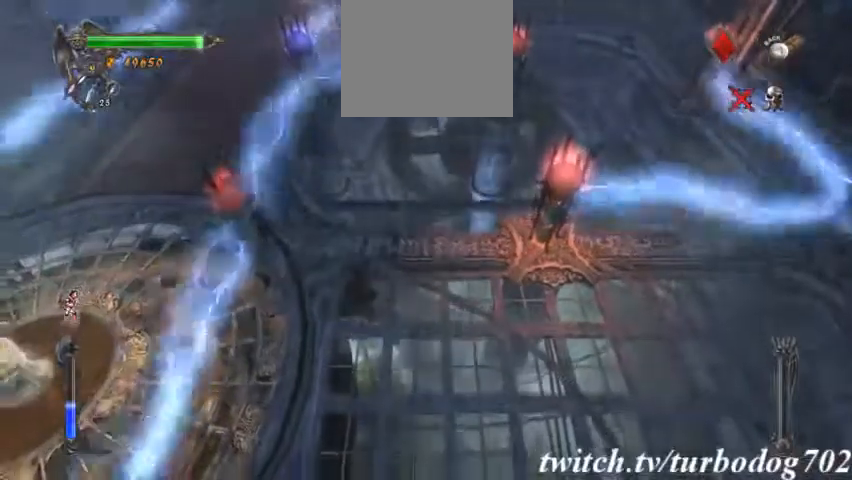
{"dt_ms": 500, "buttons": ["CROSS"], "events": [[433, "CROSS", "down"]]}
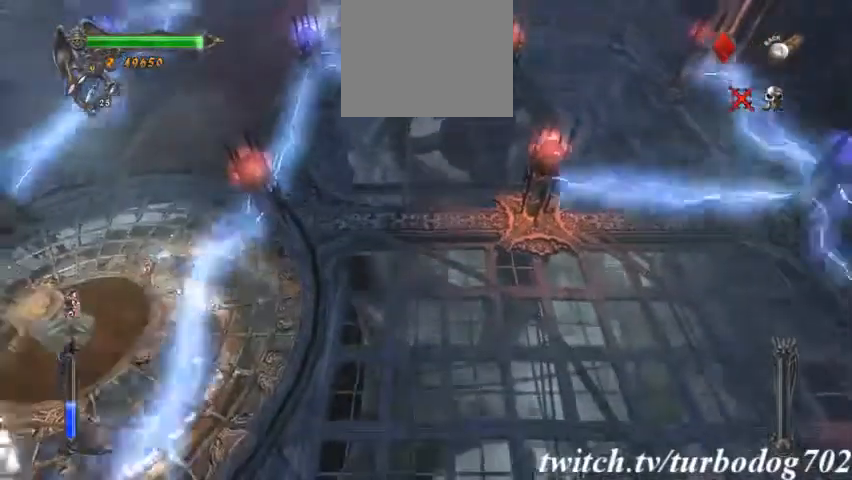
{"dt_ms": 500, "buttons": ["CROSS"], "events": [[233, "CROSS", "up"], [333, "CROSS", "down"]]}
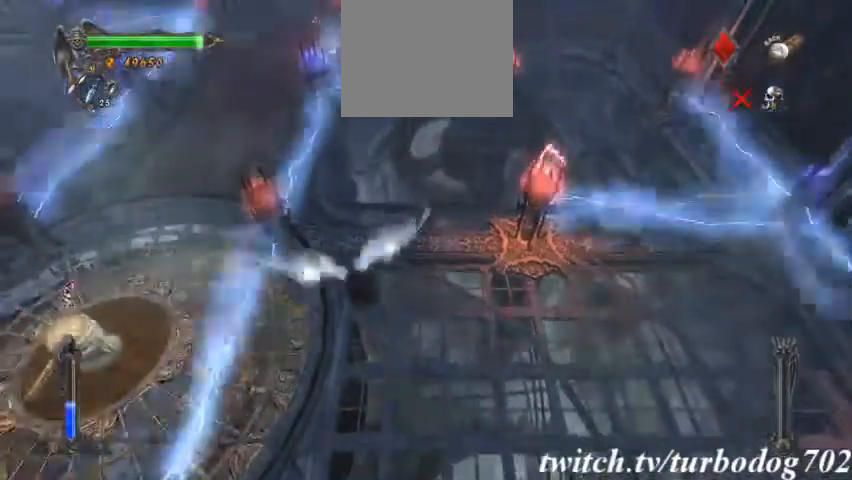
{"dt_ms": 500, "buttons": ["CROSS"], "events": []}
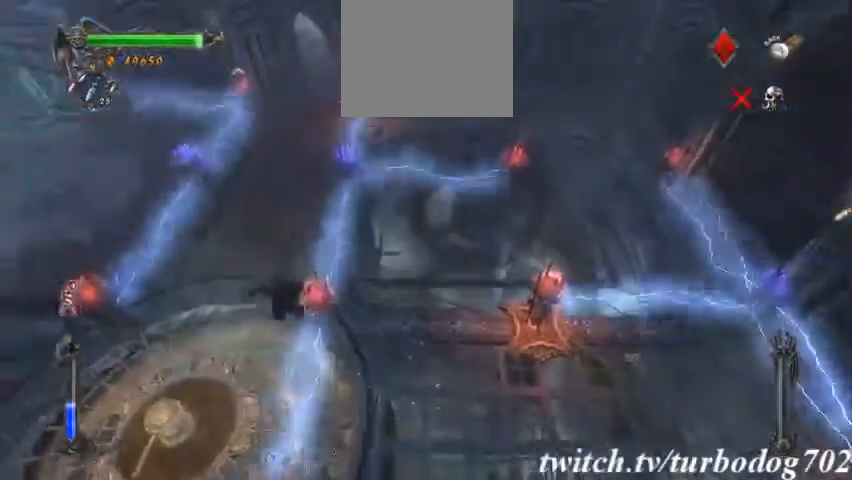
{"dt_ms": 500, "buttons": [], "events": [[367, "CROSS", "up"]]}
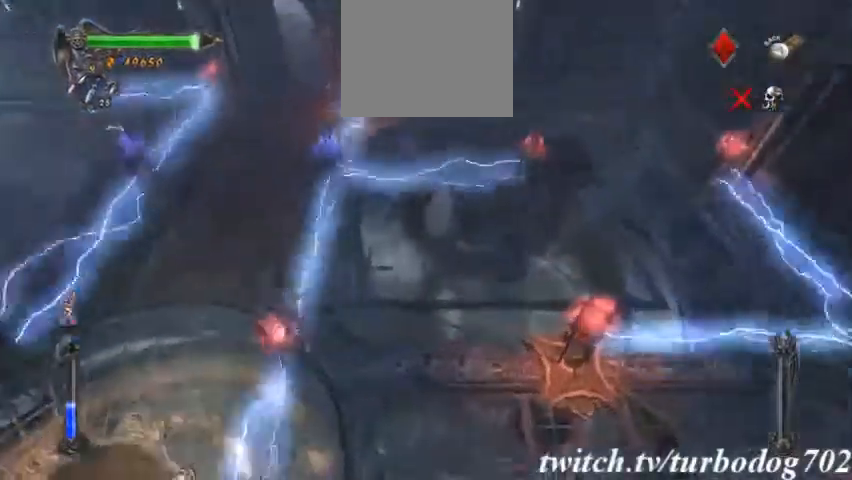
{"dt_ms": 500, "buttons": [], "events": [[167, "CROSS", "down"], [333, "CROSS", "up"]]}
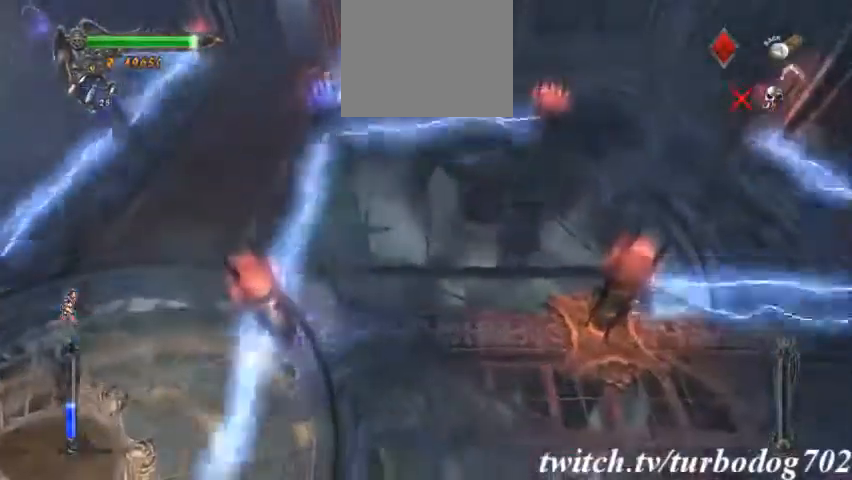
{"dt_ms": 500, "buttons": [], "events": []}
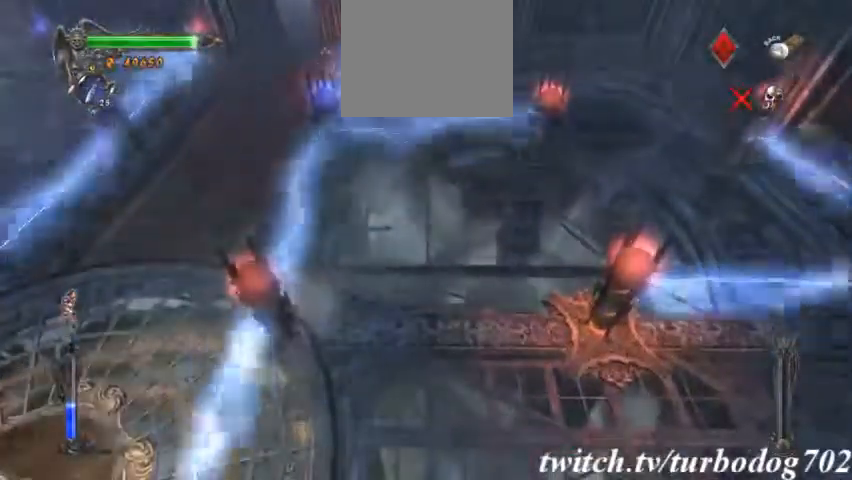
{"dt_ms": 500, "buttons": [], "events": []}
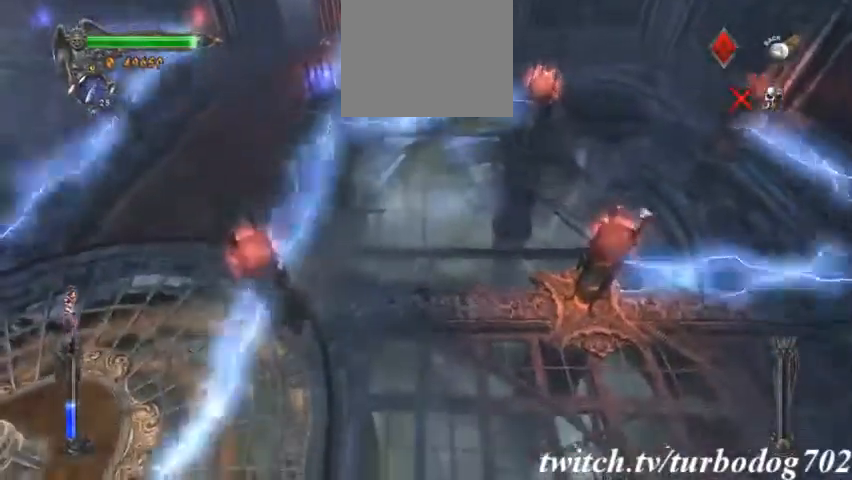
{"dt_ms": 500, "buttons": [], "events": []}
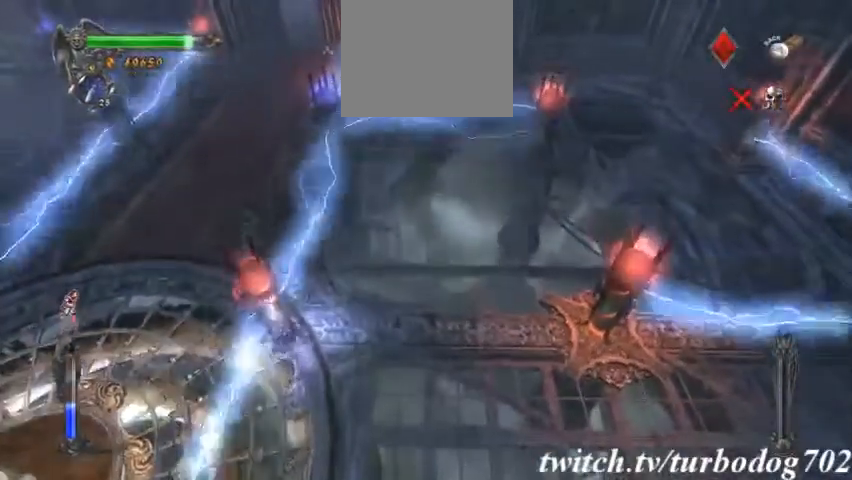
{"dt_ms": 500, "buttons": [], "events": [[100, "CROSS", "down"], [367, "CROSS", "up"]]}
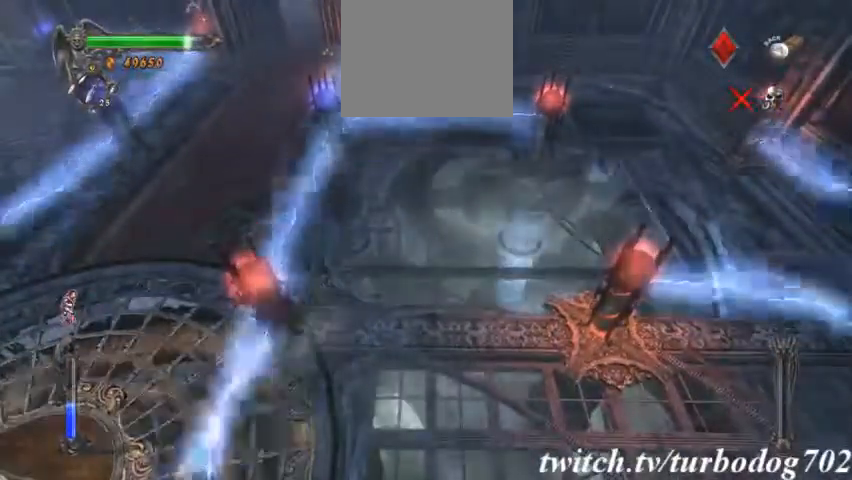
{"dt_ms": 500, "buttons": ["CROSS"], "events": [[300, "CROSS", "down"]]}